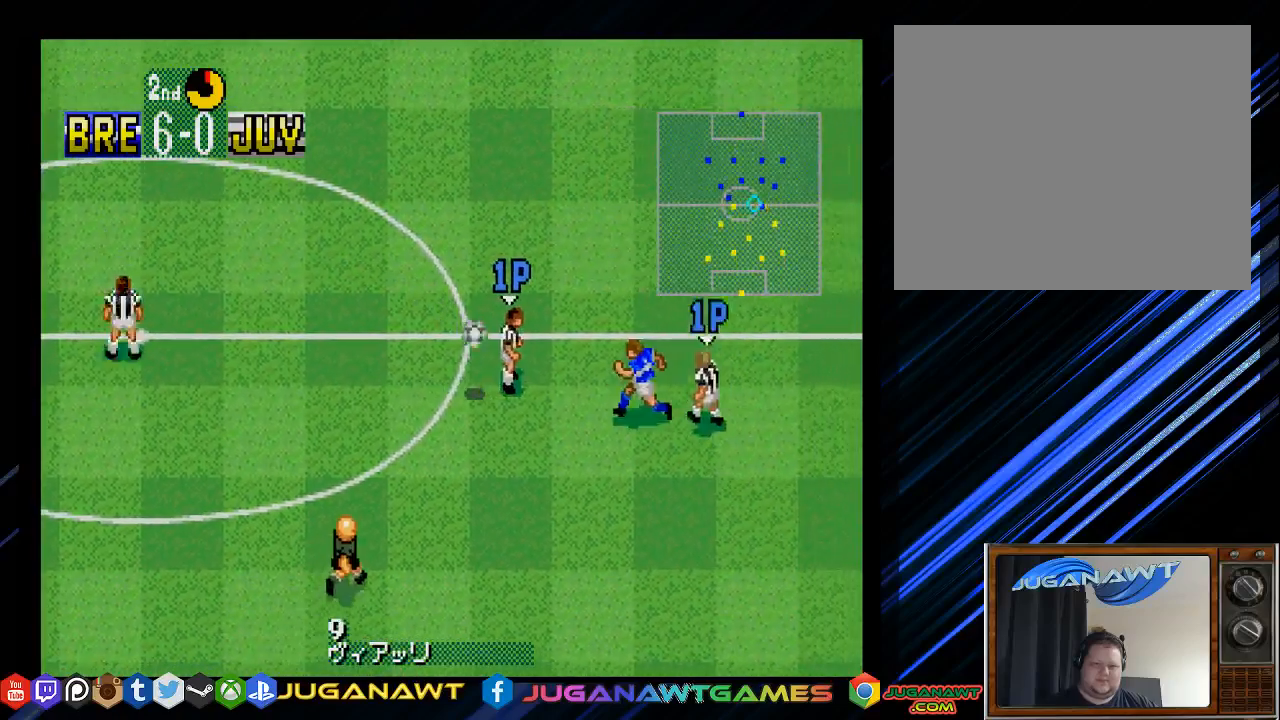
Gameplay with a controller (PlayStation layout); each line is a JSON object with the inputs held at the frame after it. "events" lists button and stick changes between this image and that frame as [ms after this image, input, new state], when the widget could be followed in between.
{"buttons": ["DPAD_LEFT"], "left_stick": "center", "right_stick": "center", "events": [[33, "DPAD_LEFT", "down"], [67, "CROSS", "down"], [167, "CROSS", "up"]]}
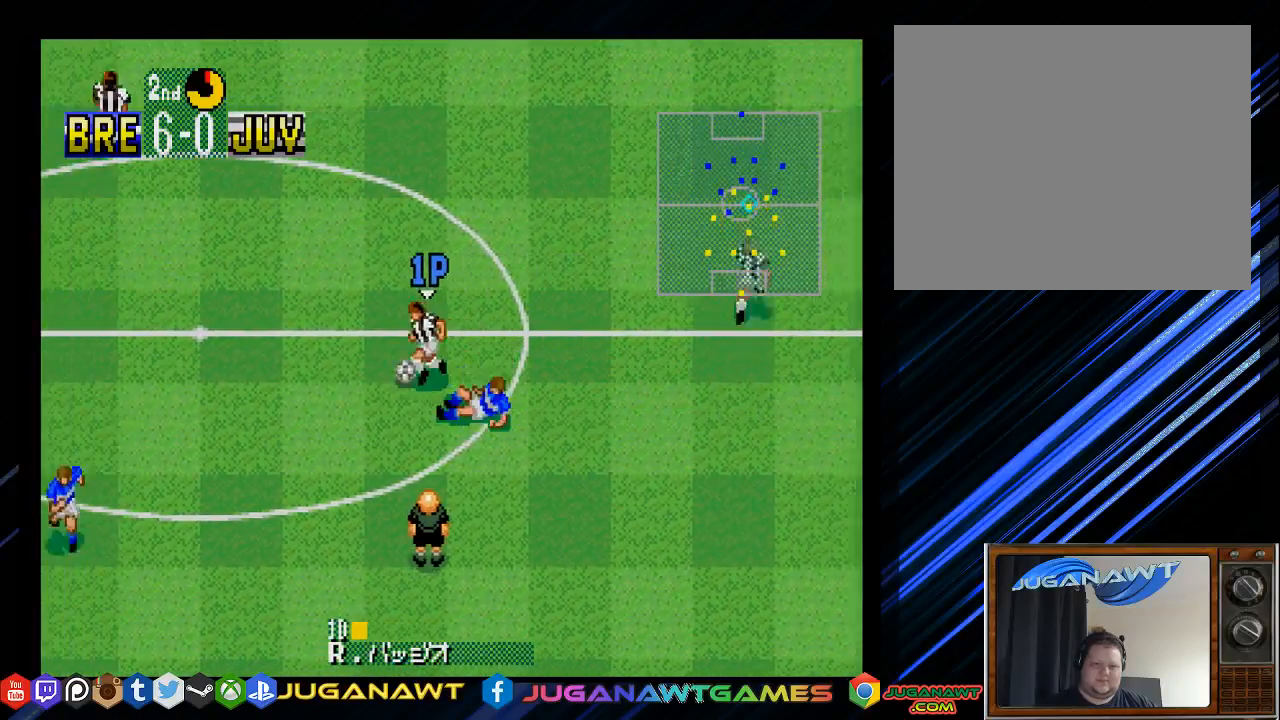
{"buttons": ["DPAD_UP", "DPAD_LEFT"], "left_stick": "center", "right_stick": "center", "events": [[183, "DPAD_UP", "down"]]}
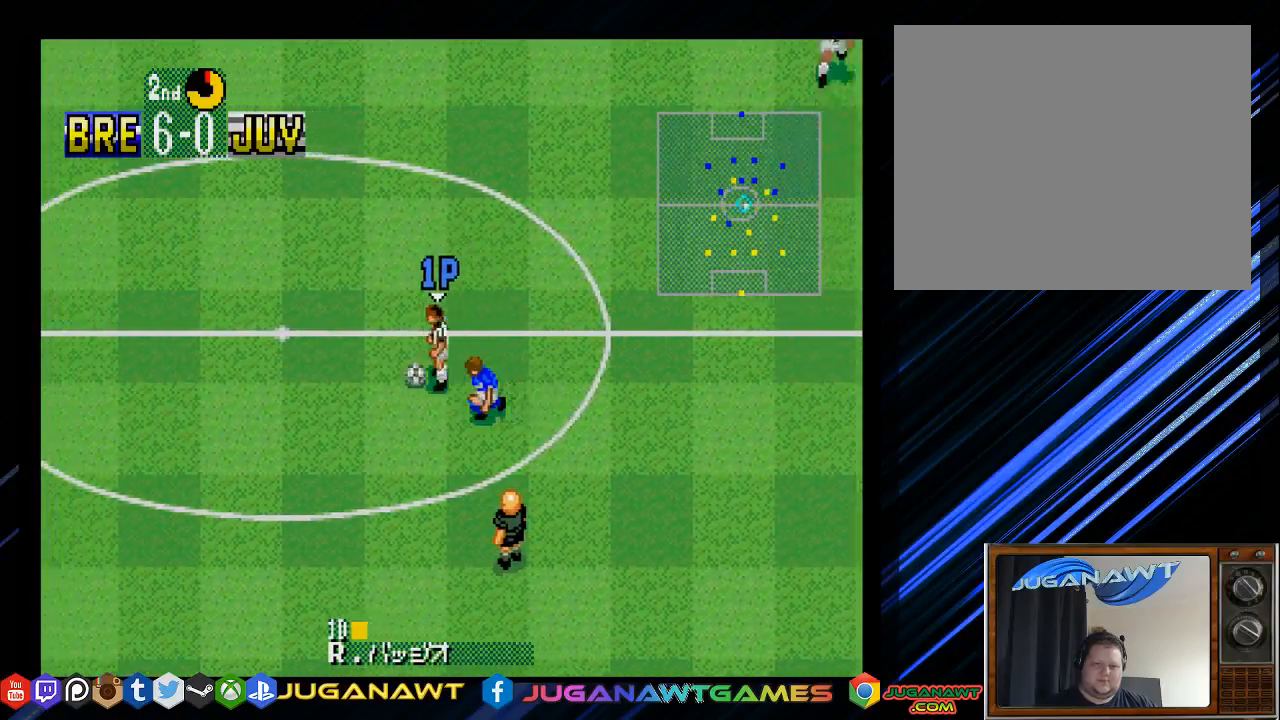
{"buttons": ["DPAD_UP"], "left_stick": "center", "right_stick": "center", "events": [[483, "DPAD_LEFT", "up"]]}
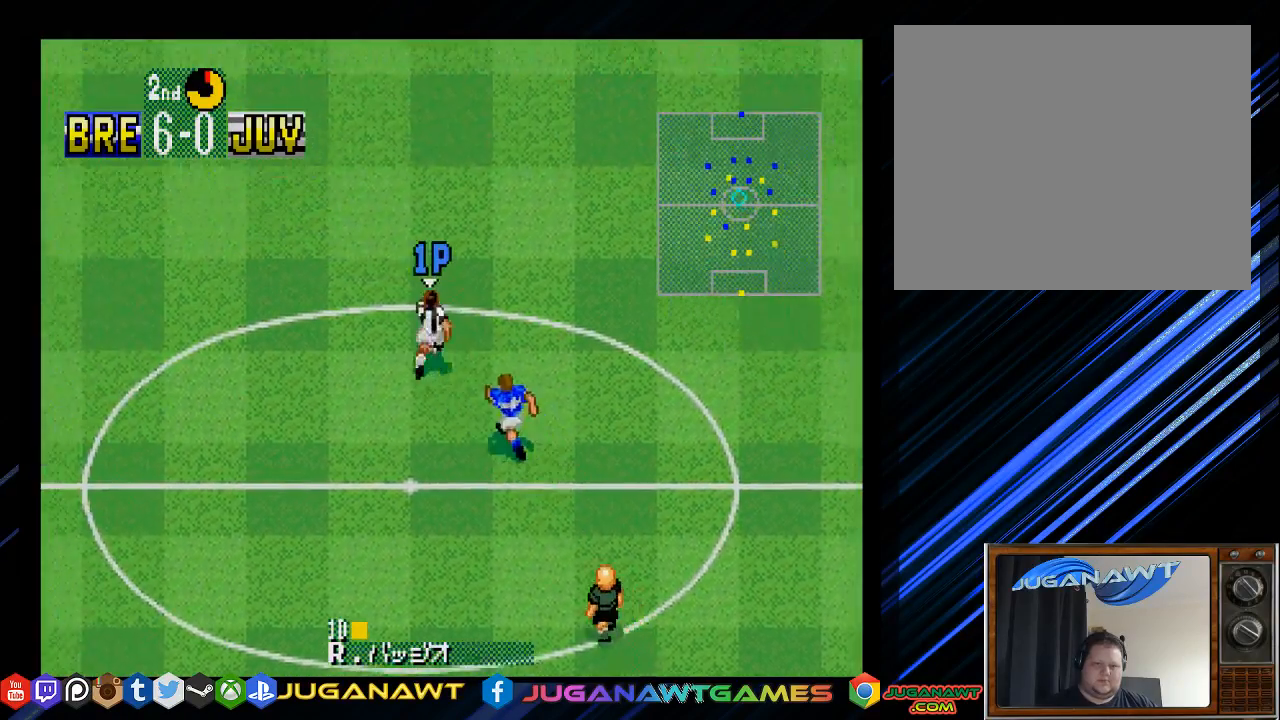
{"buttons": ["DPAD_UP"], "left_stick": "center", "right_stick": "center", "events": []}
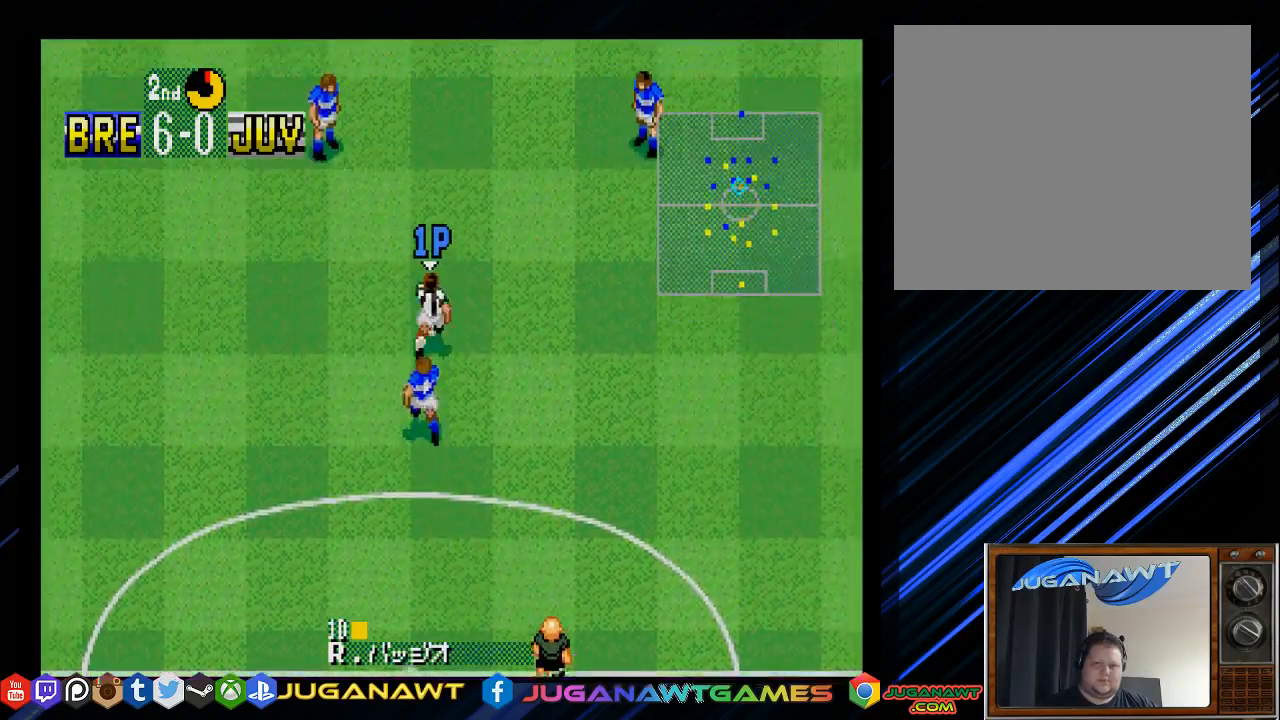
{"buttons": ["DPAD_UP"], "left_stick": "center", "right_stick": "center", "events": [[183, "DPAD_RIGHT", "down"], [400, "DPAD_RIGHT", "up"]]}
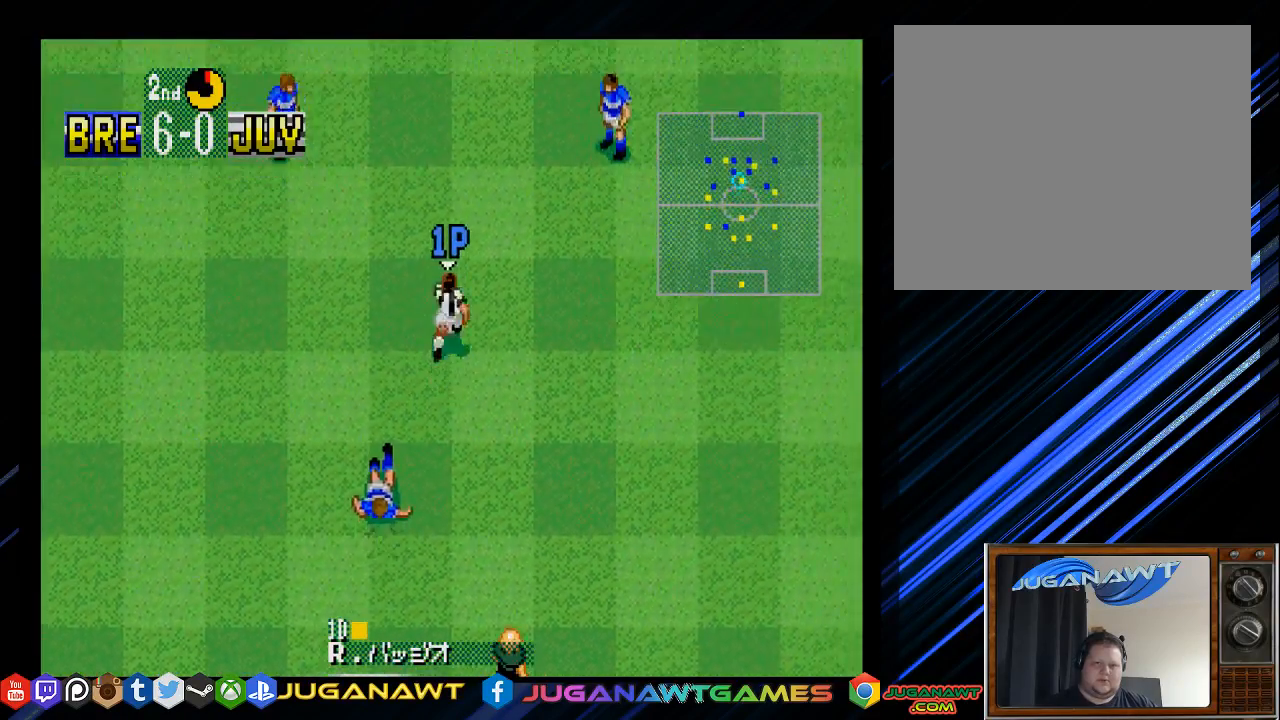
{"buttons": ["DPAD_DOWN", "DPAD_RIGHT"], "left_stick": "center", "right_stick": "center", "events": [[33, "DPAD_RIGHT", "down"], [367, "DPAD_UP", "up"], [400, "DPAD_DOWN", "down"]]}
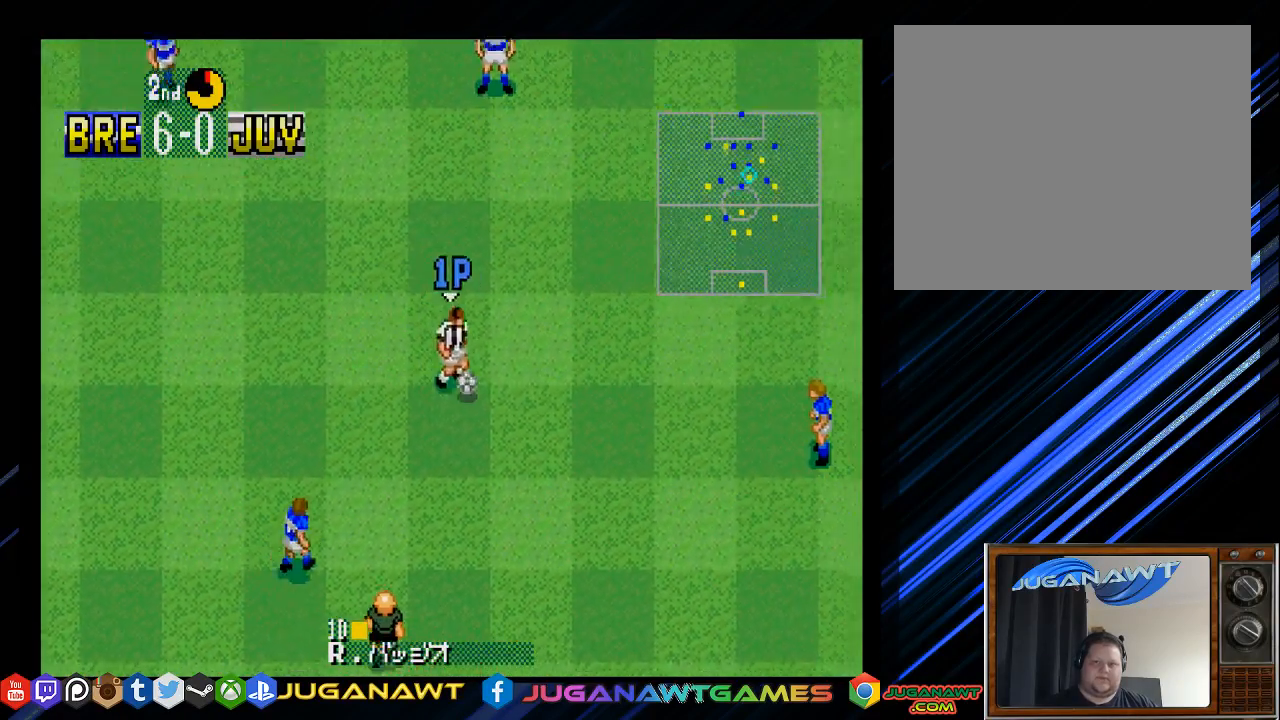
{"buttons": ["DPAD_UP", "DPAD_RIGHT"], "left_stick": "center", "right_stick": "center", "events": [[33, "DPAD_DOWN", "up"], [100, "DPAD_UP", "down"]]}
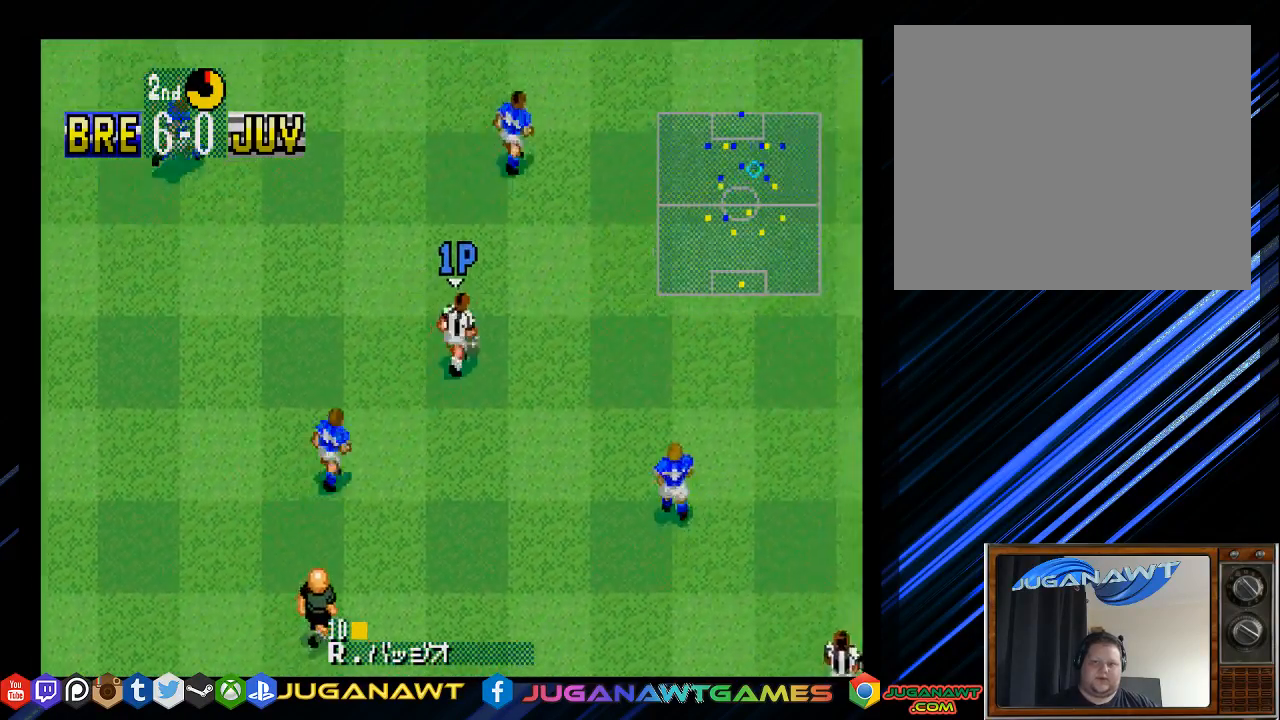
{"buttons": ["DPAD_UP", "DPAD_LEFT"], "left_stick": "center", "right_stick": "center", "events": [[67, "DPAD_UP", "up"], [83, "DPAD_DOWN", "down"], [133, "DPAD_LEFT", "down"], [133, "DPAD_RIGHT", "up"], [200, "DPAD_DOWN", "up"], [233, "DPAD_UP", "down"]]}
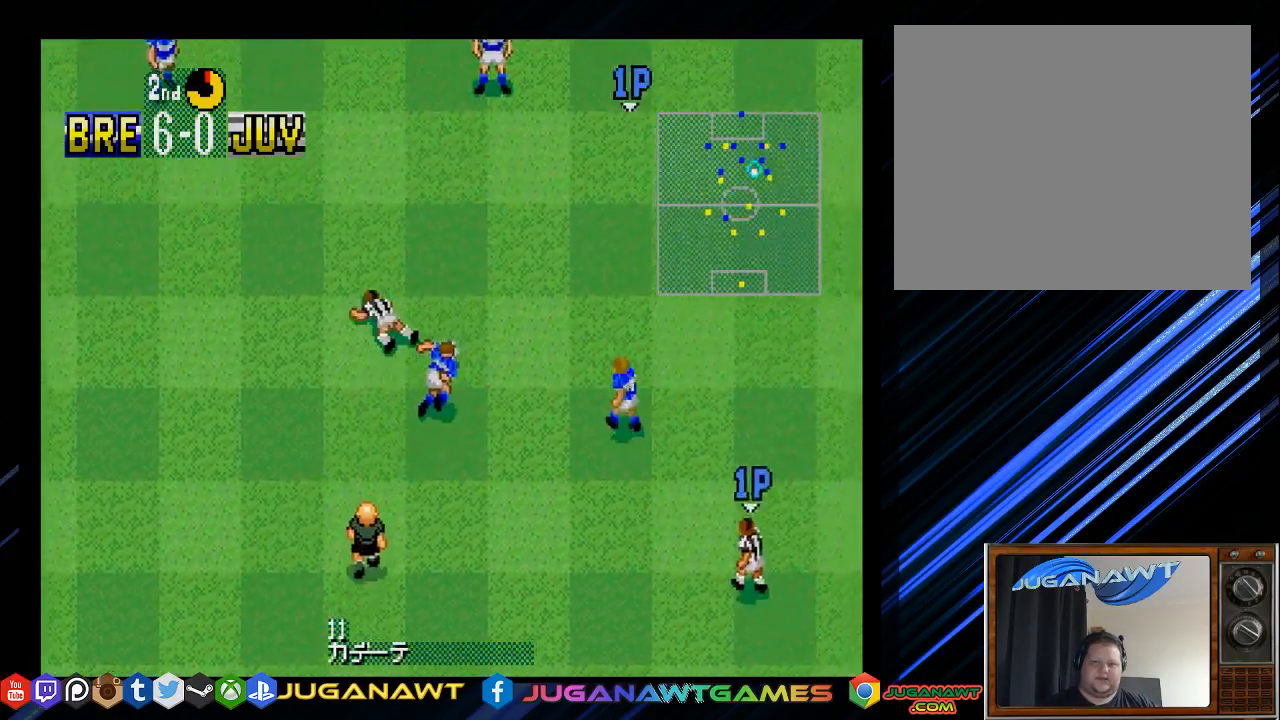
{"buttons": ["DPAD_LEFT"], "left_stick": "center", "right_stick": "center", "events": [[317, "DPAD_UP", "up"], [383, "DPAD_DOWN", "down"], [483, "DPAD_DOWN", "up"]]}
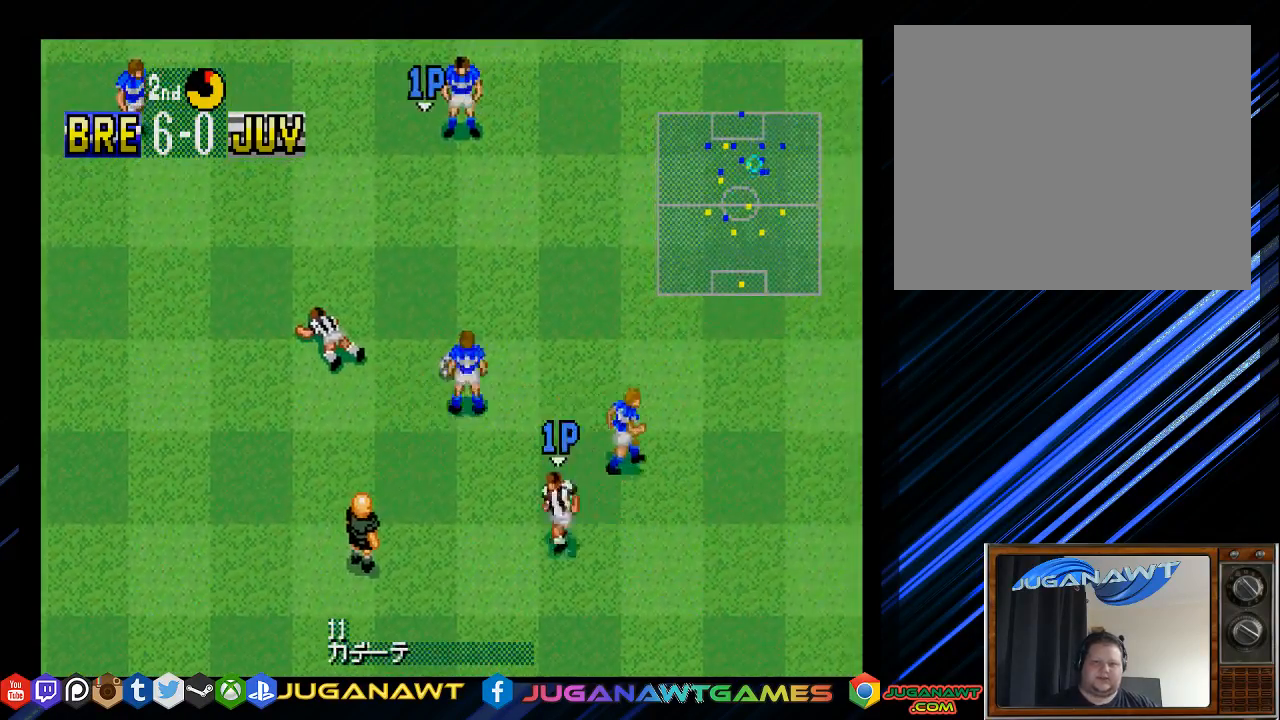
{"buttons": ["CIRCLE", "DPAD_LEFT"], "left_stick": "center", "right_stick": "center", "events": [[17, "DPAD_UP", "down"], [50, "DPAD_LEFT", "up"], [350, "DPAD_LEFT", "down"], [467, "CIRCLE", "down"], [467, "DPAD_UP", "up"]]}
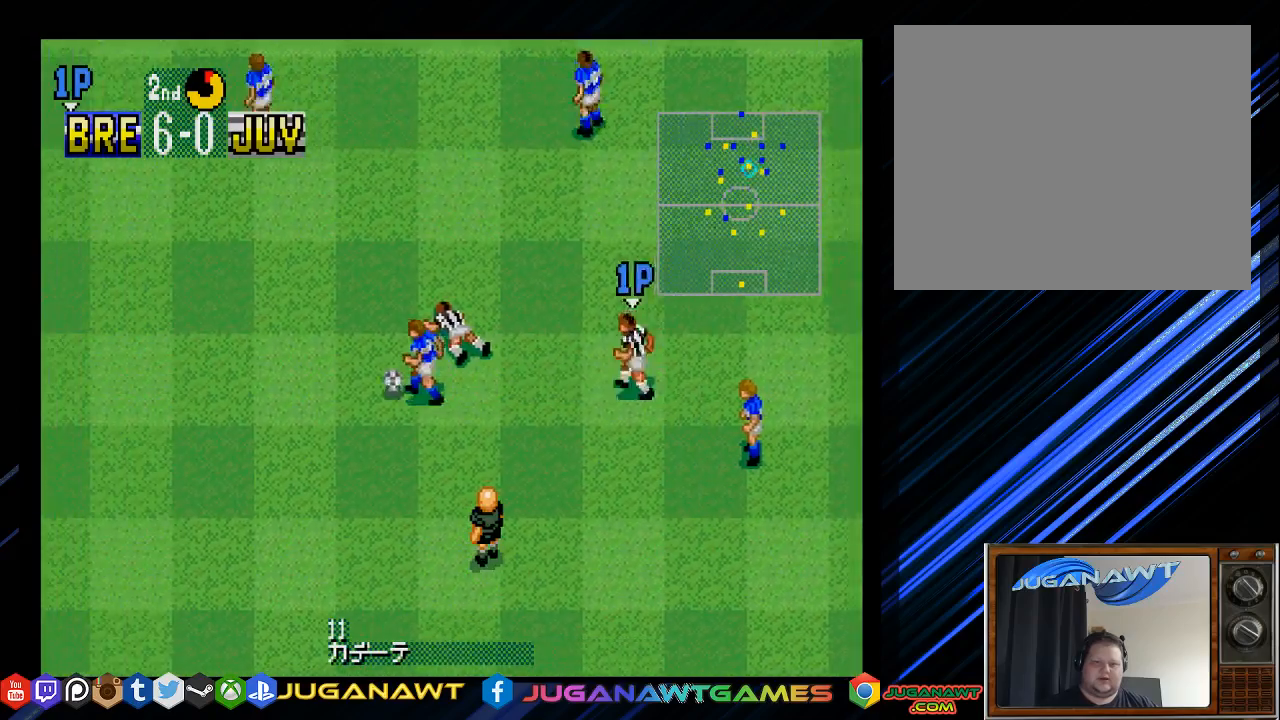
{"buttons": ["DPAD_DOWN", "DPAD_LEFT"], "left_stick": "center", "right_stick": "center", "events": [[17, "DPAD_DOWN", "down"], [50, "CIRCLE", "up"]]}
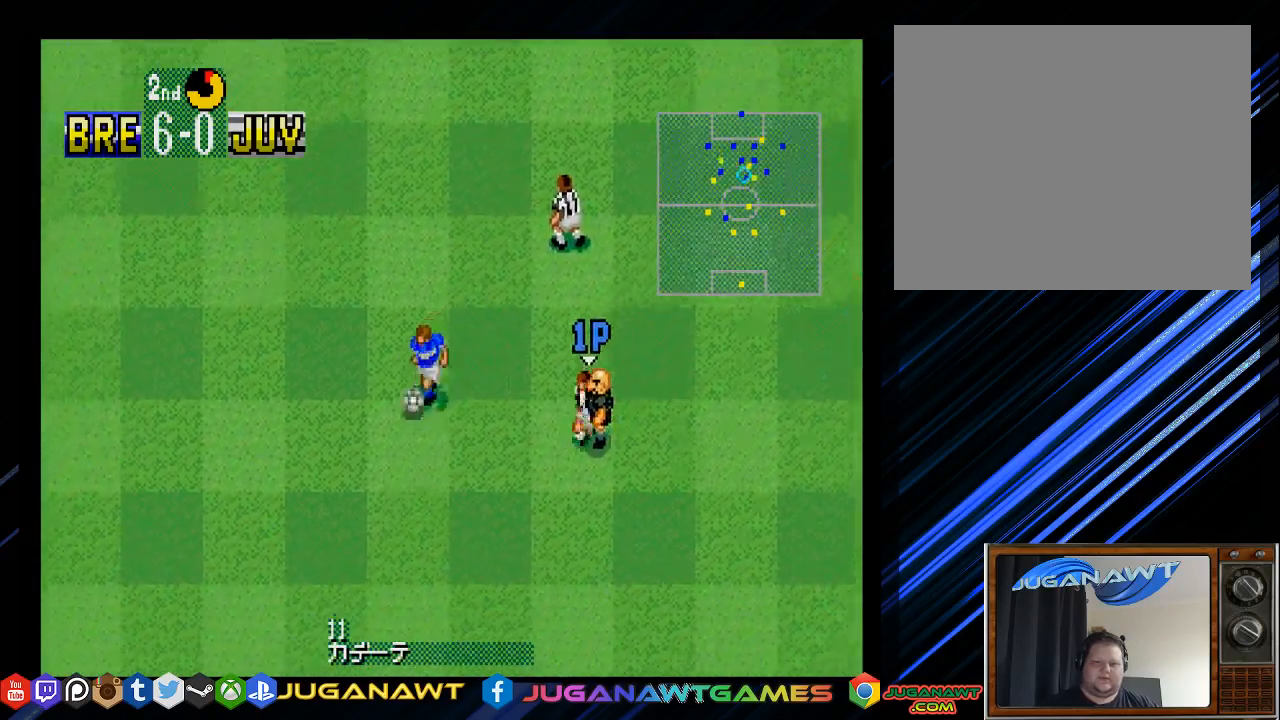
{"buttons": ["CIRCLE", "DPAD_DOWN", "DPAD_LEFT"], "left_stick": "center", "right_stick": "center", "events": [[483, "CIRCLE", "down"]]}
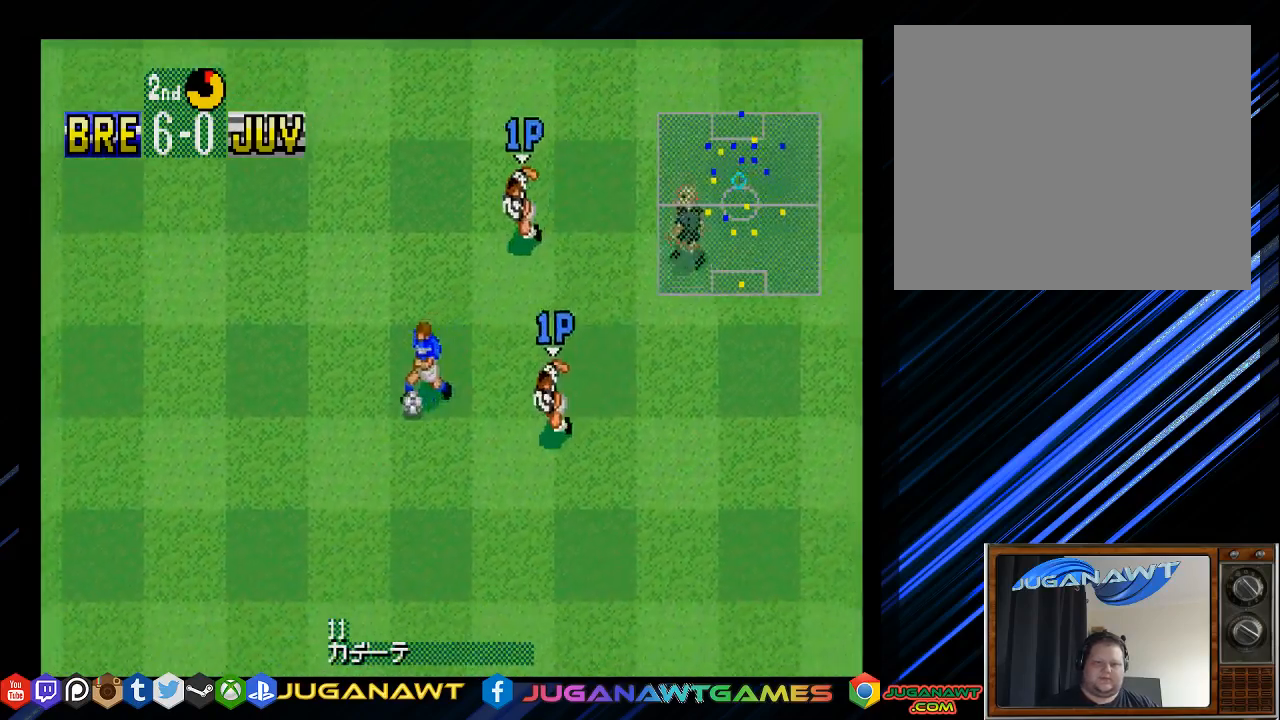
{"buttons": ["DPAD_DOWN", "DPAD_LEFT"], "left_stick": "center", "right_stick": "center", "events": [[100, "CIRCLE", "up"]]}
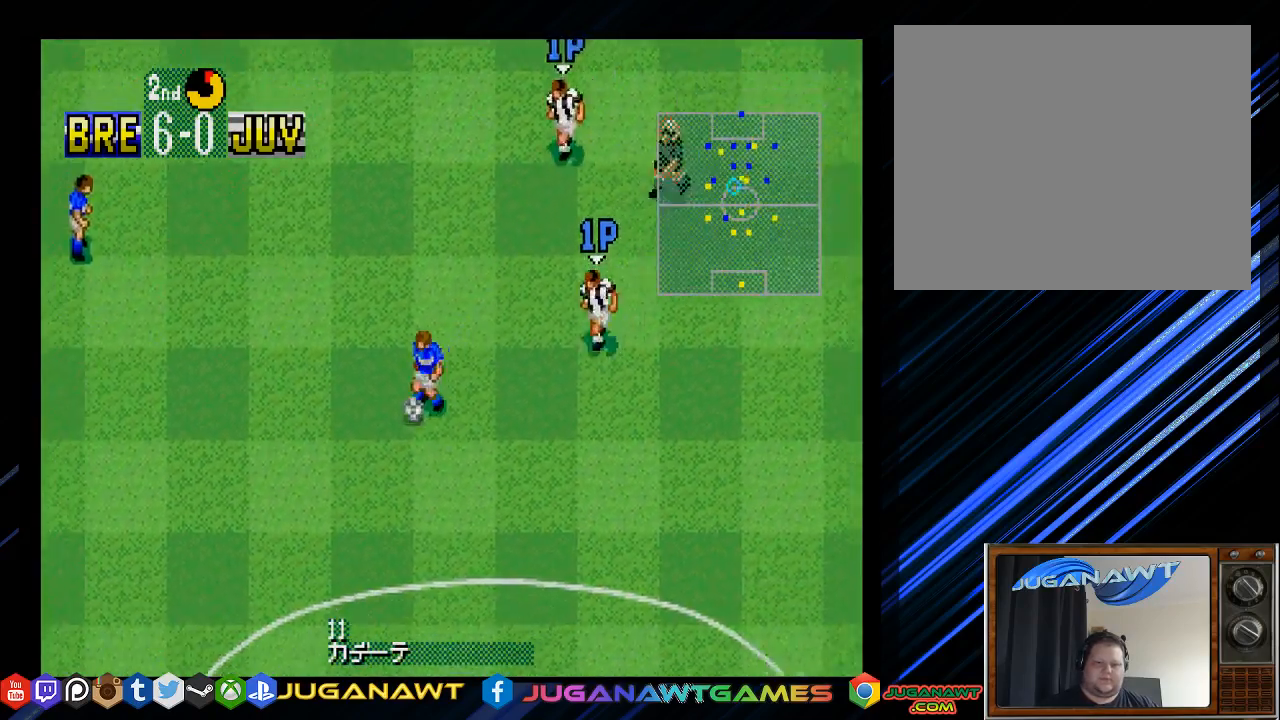
{"buttons": ["DPAD_DOWN", "DPAD_LEFT"], "left_stick": "center", "right_stick": "center", "events": []}
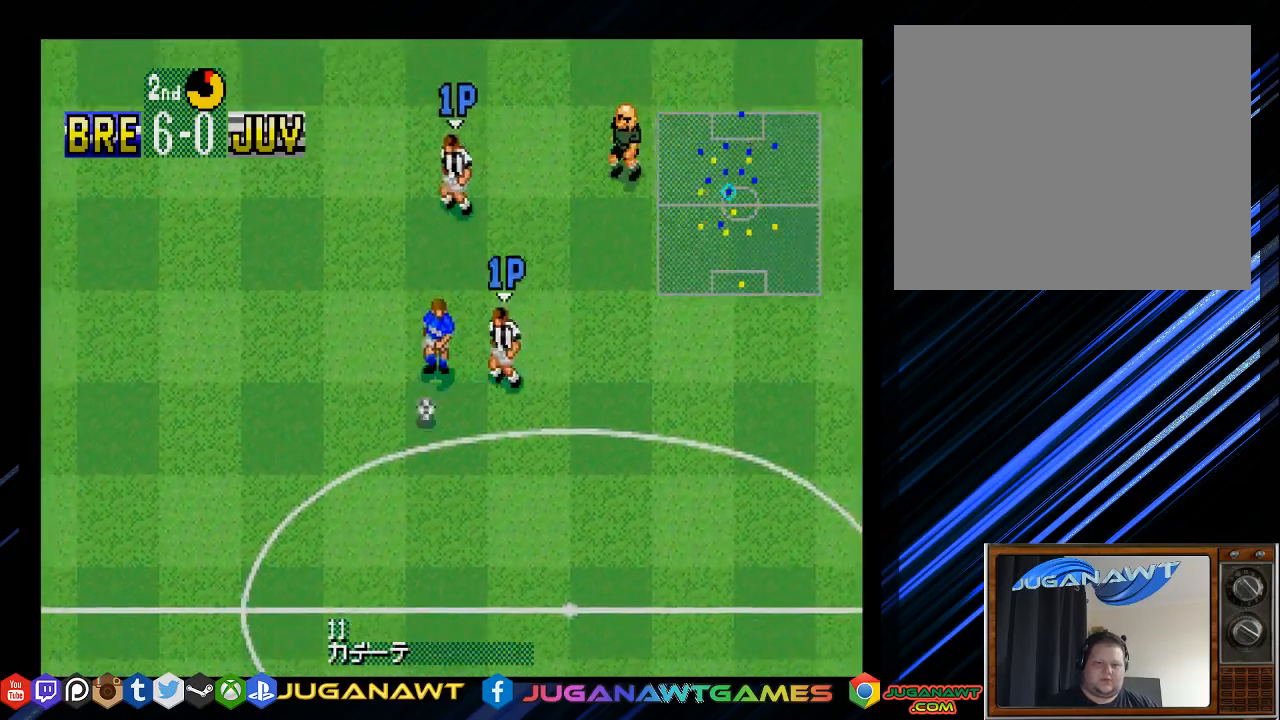
{"buttons": ["DPAD_DOWN", "DPAD_LEFT"], "left_stick": "center", "right_stick": "center", "events": [[200, "DPAD_LEFT", "up"], [333, "DPAD_LEFT", "down"]]}
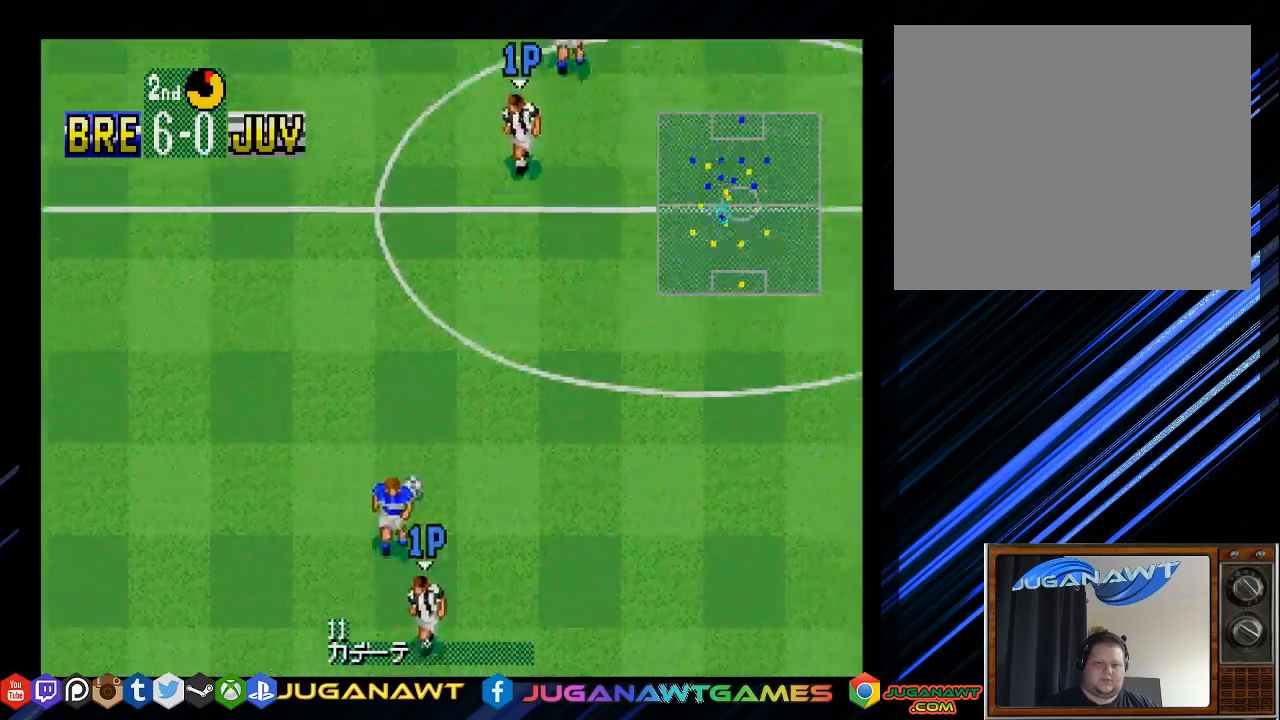
{"buttons": ["DPAD_DOWN", "DPAD_RIGHT"], "left_stick": "center", "right_stick": "center", "events": [[417, "DPAD_LEFT", "up"], [483, "DPAD_RIGHT", "down"]]}
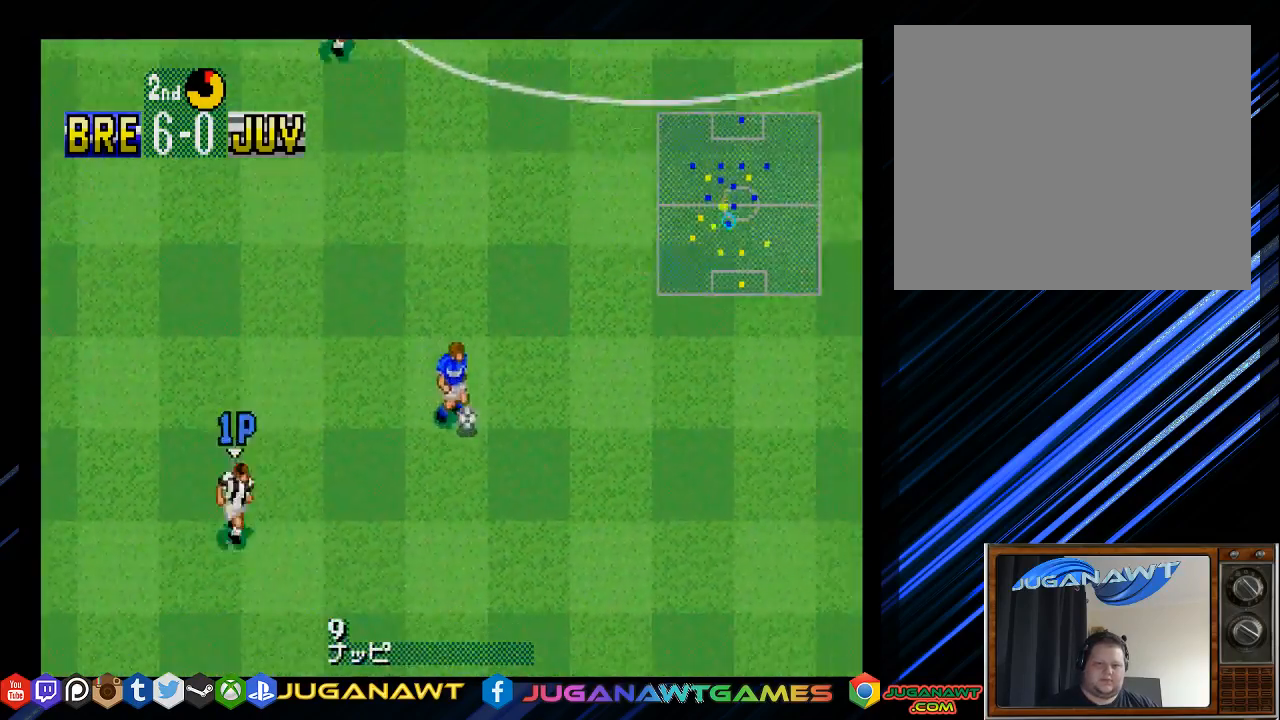
{"buttons": ["CROSS", "DPAD_DOWN", "DPAD_RIGHT"], "left_stick": "center", "right_stick": "center", "events": [[50, "DPAD_DOWN", "up"], [350, "DPAD_DOWN", "down"], [450, "CROSS", "down"]]}
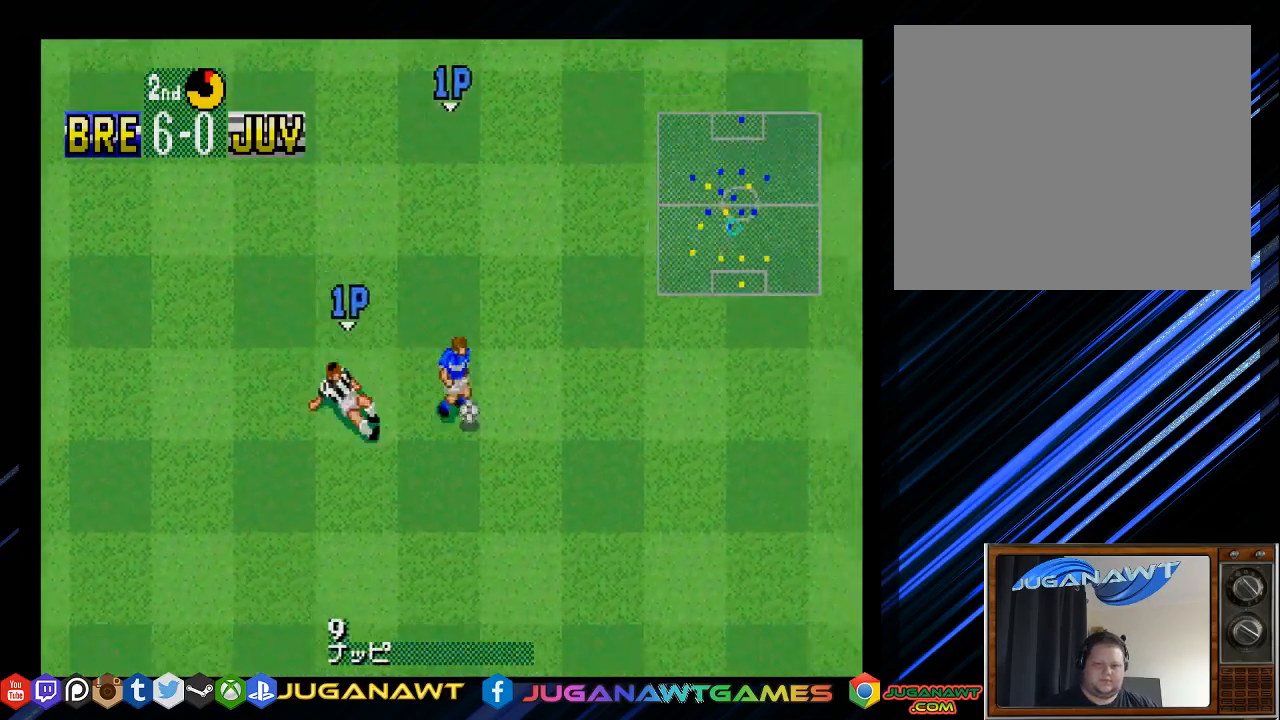
{"buttons": ["DPAD_DOWN", "DPAD_RIGHT"], "left_stick": "center", "right_stick": "center", "events": [[50, "CROSS", "up"]]}
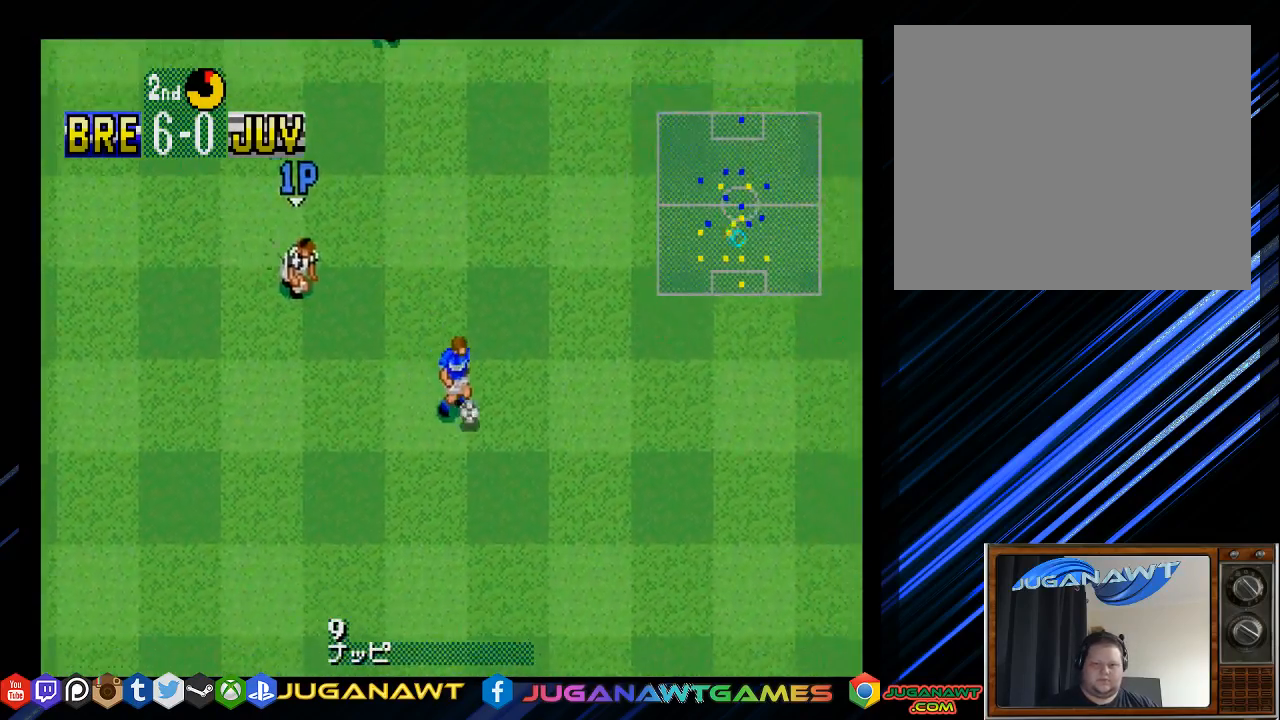
{"buttons": ["DPAD_DOWN", "DPAD_RIGHT"], "left_stick": "center", "right_stick": "center", "events": []}
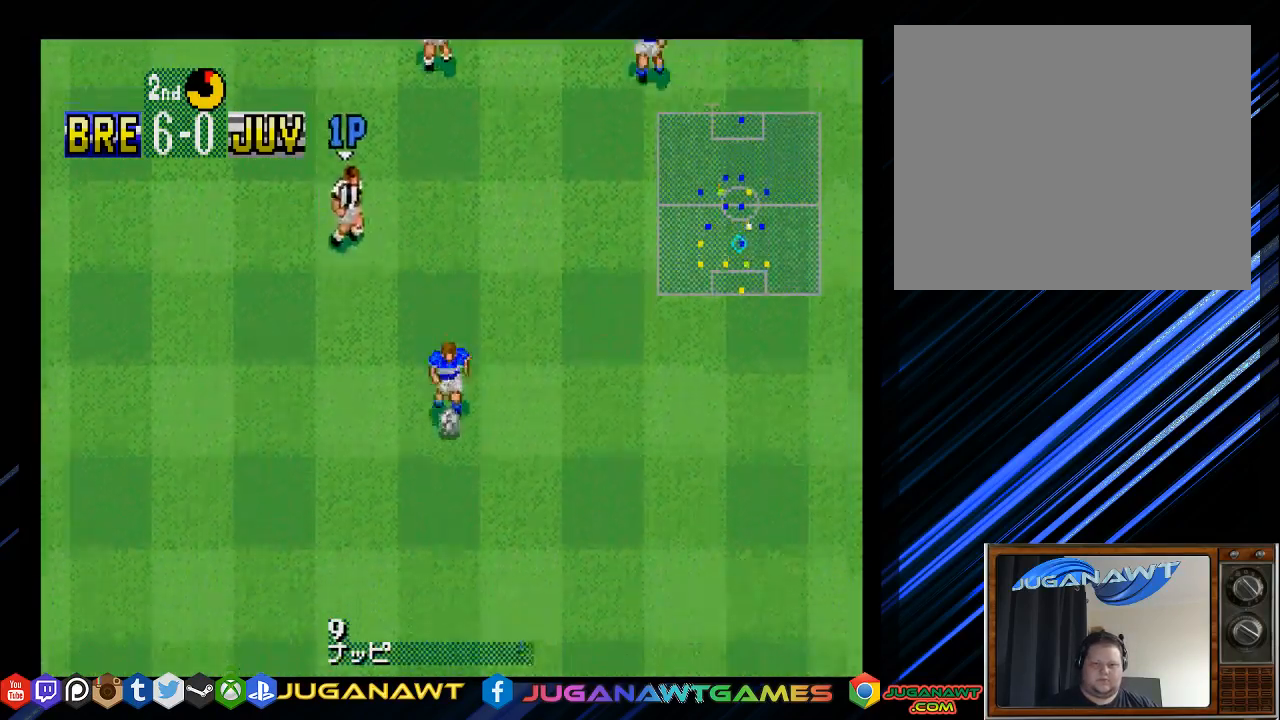
{"buttons": ["DPAD_DOWN", "DPAD_LEFT"], "left_stick": "center", "right_stick": "center", "events": [[100, "DPAD_RIGHT", "up"], [433, "DPAD_LEFT", "down"]]}
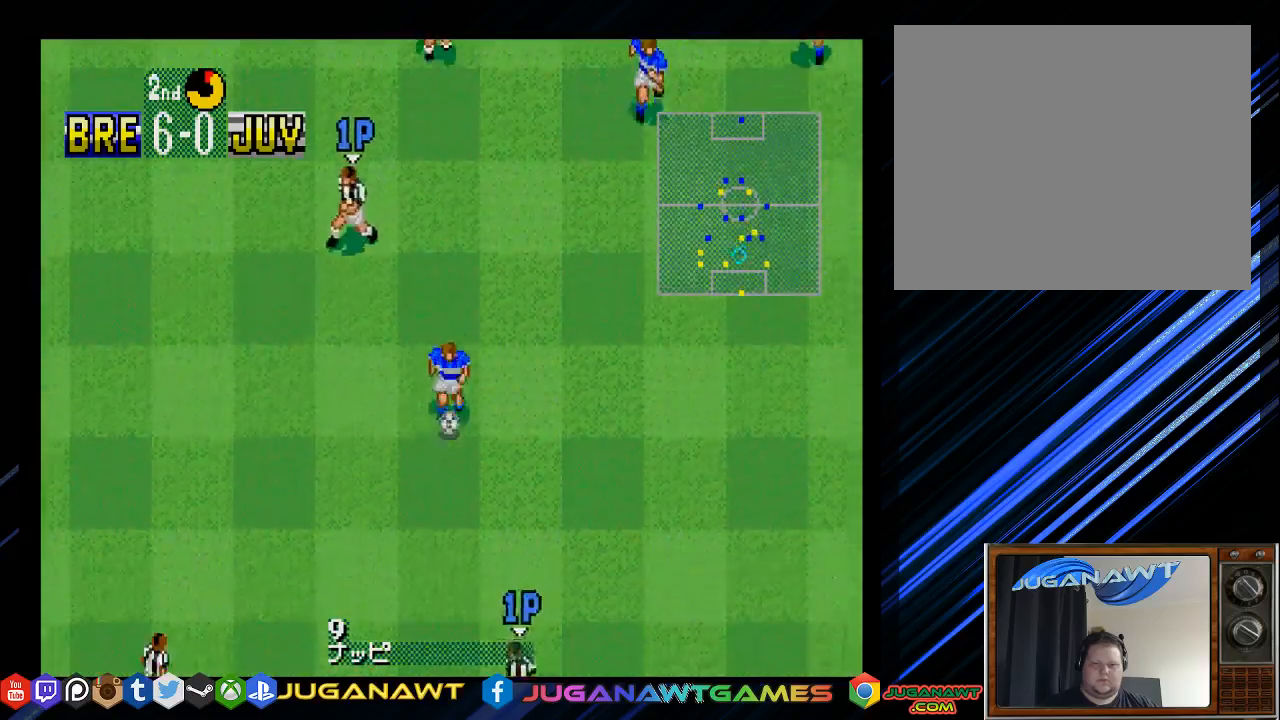
{"buttons": ["DPAD_UP", "DPAD_LEFT"], "left_stick": "center", "right_stick": "center", "events": [[67, "DPAD_DOWN", "up"], [100, "DPAD_UP", "down"], [167, "DPAD_LEFT", "up"], [367, "CROSS", "down"], [383, "DPAD_LEFT", "down"], [467, "CROSS", "up"]]}
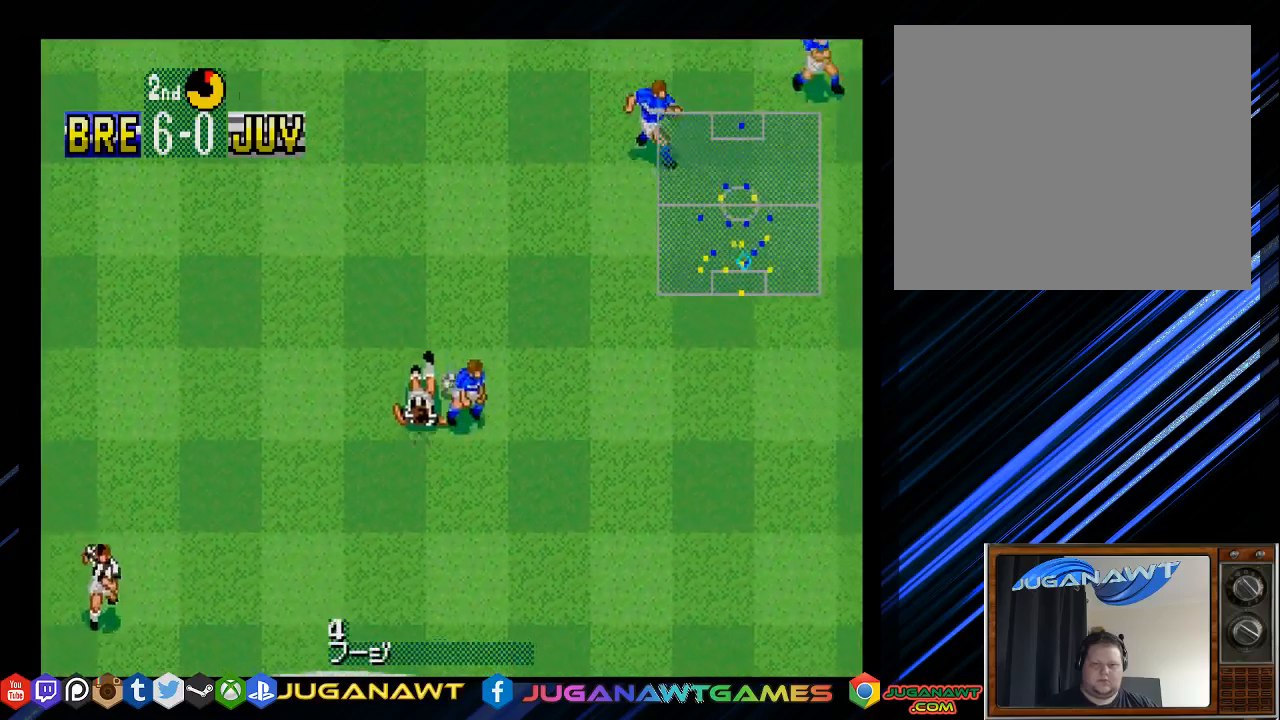
{"buttons": ["DPAD_UP", "DPAD_RIGHT"], "left_stick": "center", "right_stick": "center", "events": [[183, "DPAD_LEFT", "up"], [217, "DPAD_RIGHT", "down"], [250, "DPAD_UP", "up"], [283, "DPAD_DOWN", "down"], [417, "DPAD_DOWN", "up"], [450, "DPAD_UP", "down"]]}
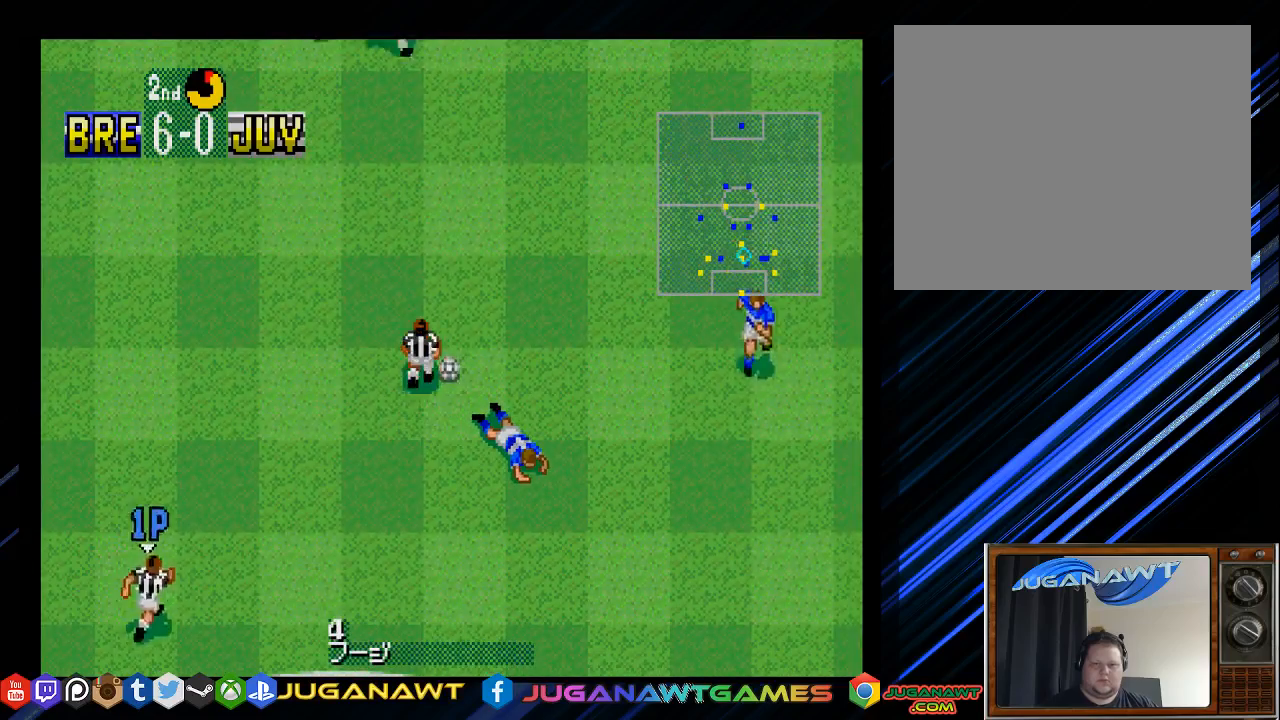
{"buttons": ["DPAD_UP", "DPAD_LEFT"], "left_stick": "center", "right_stick": "center", "events": [[183, "DPAD_RIGHT", "up"], [250, "DPAD_LEFT", "down"], [283, "DPAD_UP", "up"], [350, "DPAD_UP", "down"]]}
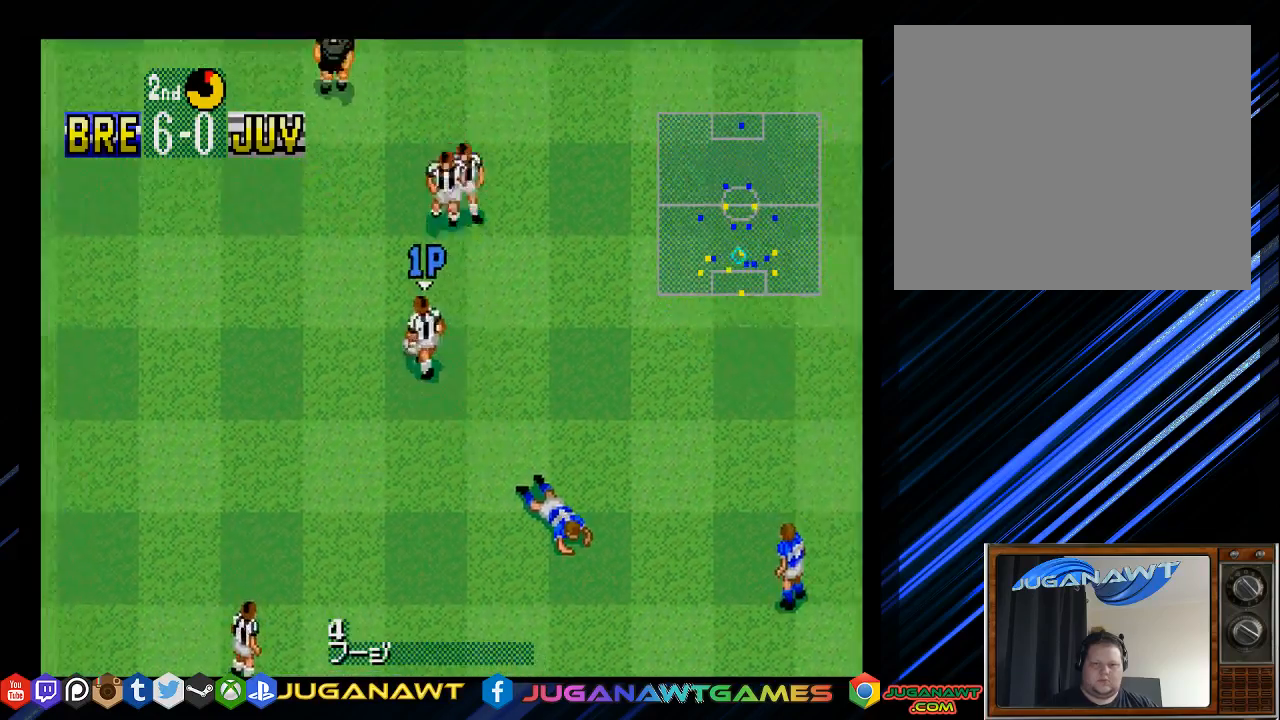
{"buttons": ["DPAD_UP", "DPAD_LEFT"], "left_stick": "center", "right_stick": "center", "events": []}
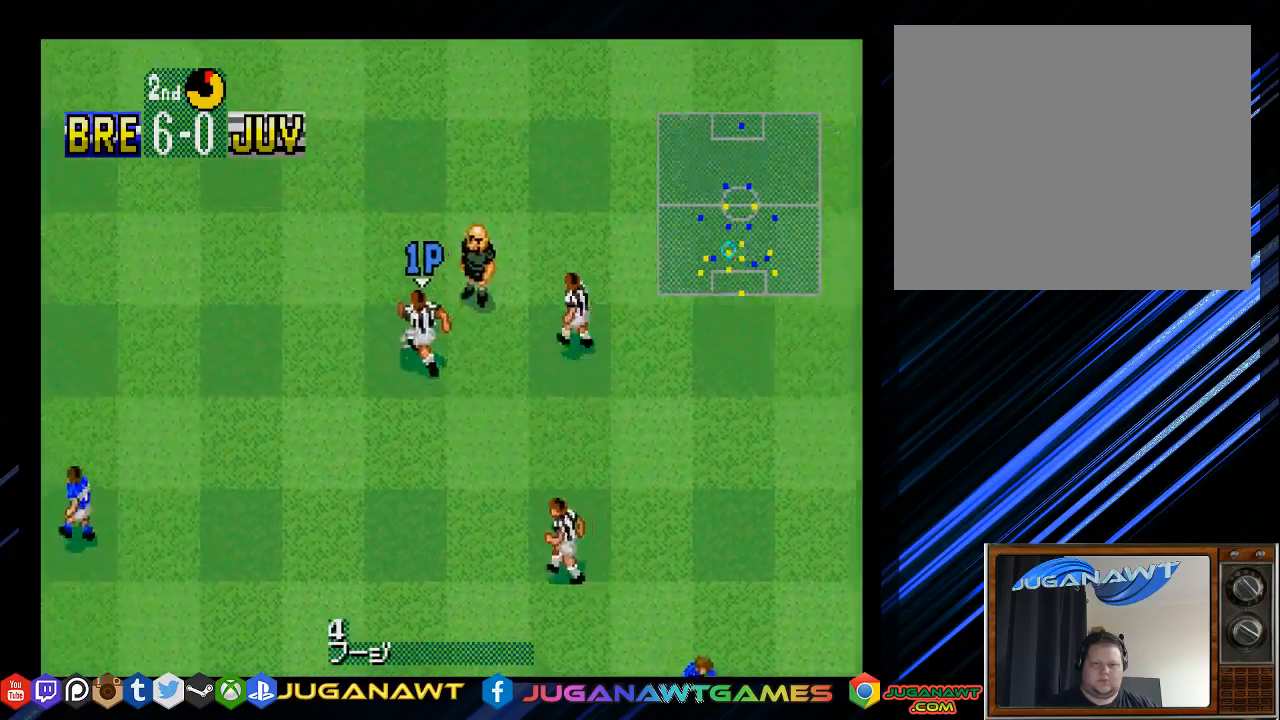
{"buttons": ["DPAD_UP", "DPAD_RIGHT"], "left_stick": "center", "right_stick": "center", "events": [[300, "DPAD_LEFT", "up"], [367, "DPAD_RIGHT", "down"]]}
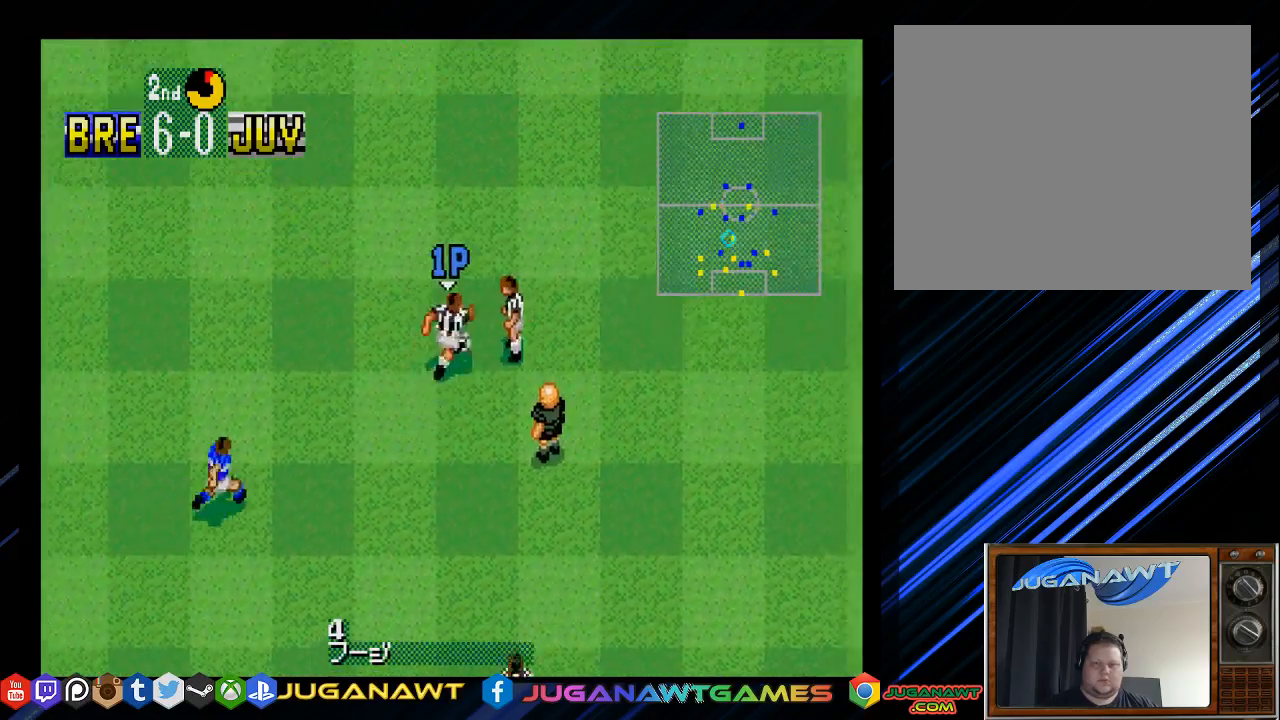
{"buttons": ["DPAD_UP"], "left_stick": "center", "right_stick": "center", "events": [[267, "DPAD_RIGHT", "up"]]}
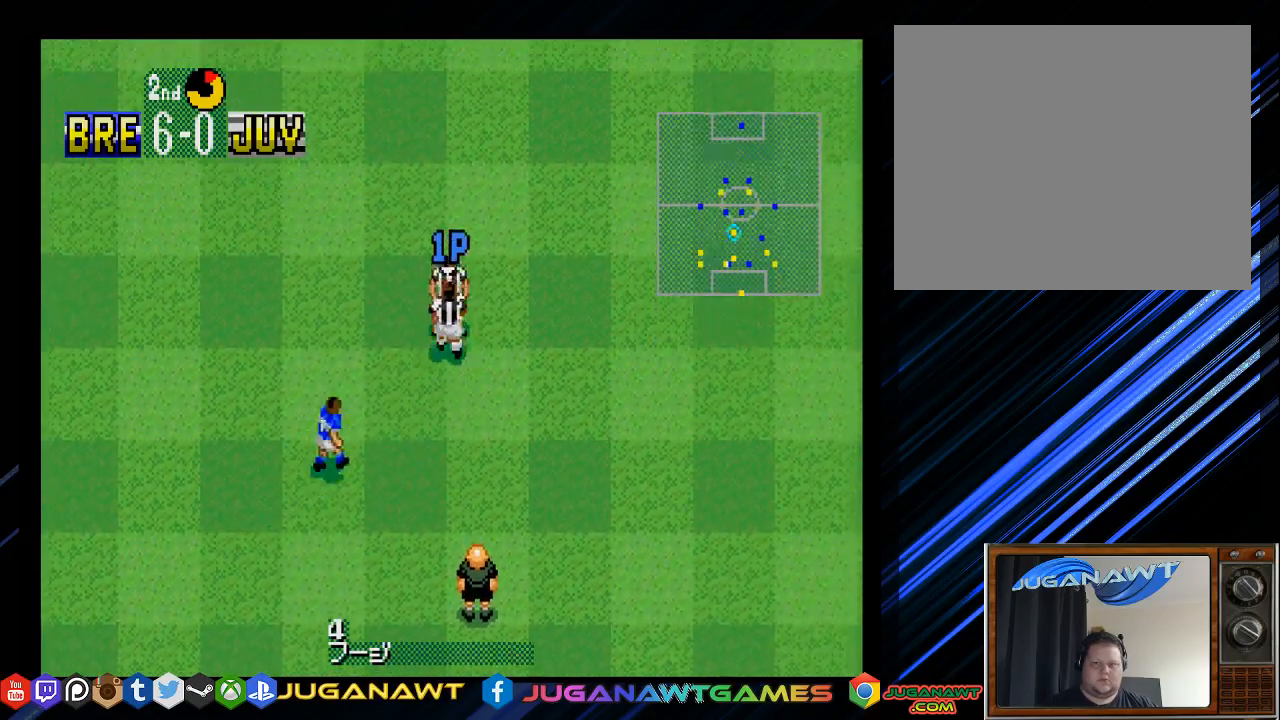
{"buttons": ["DPAD_UP"], "left_stick": "center", "right_stick": "center", "events": []}
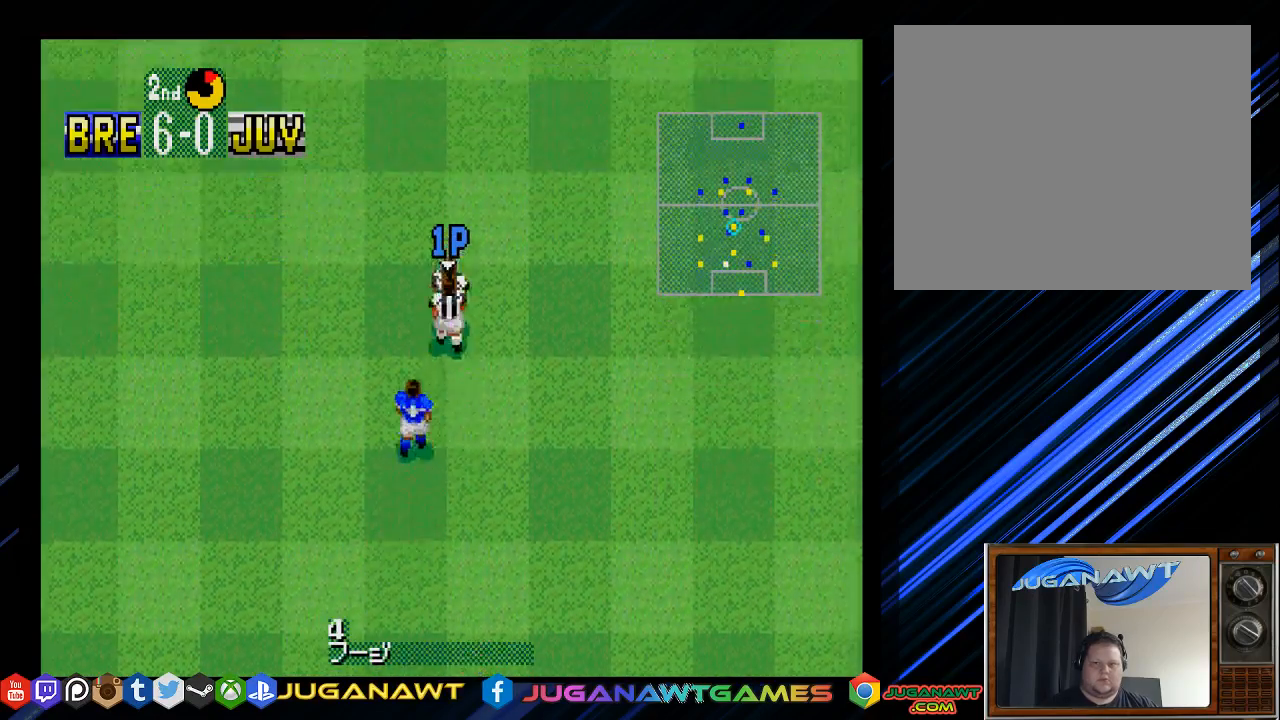
{"buttons": ["DPAD_UP"], "left_stick": "center", "right_stick": "center", "events": []}
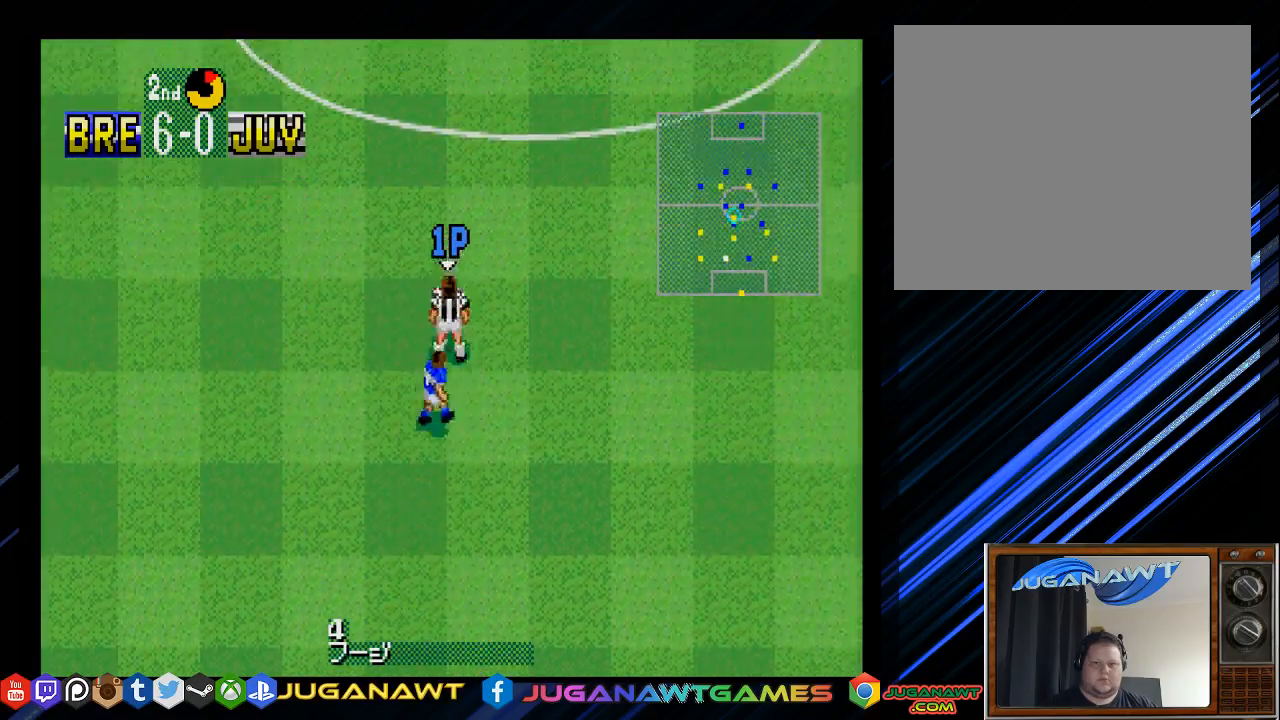
{"buttons": ["DPAD_UP", "DPAD_RIGHT"], "left_stick": "center", "right_stick": "center", "events": [[17, "DPAD_RIGHT", "down"]]}
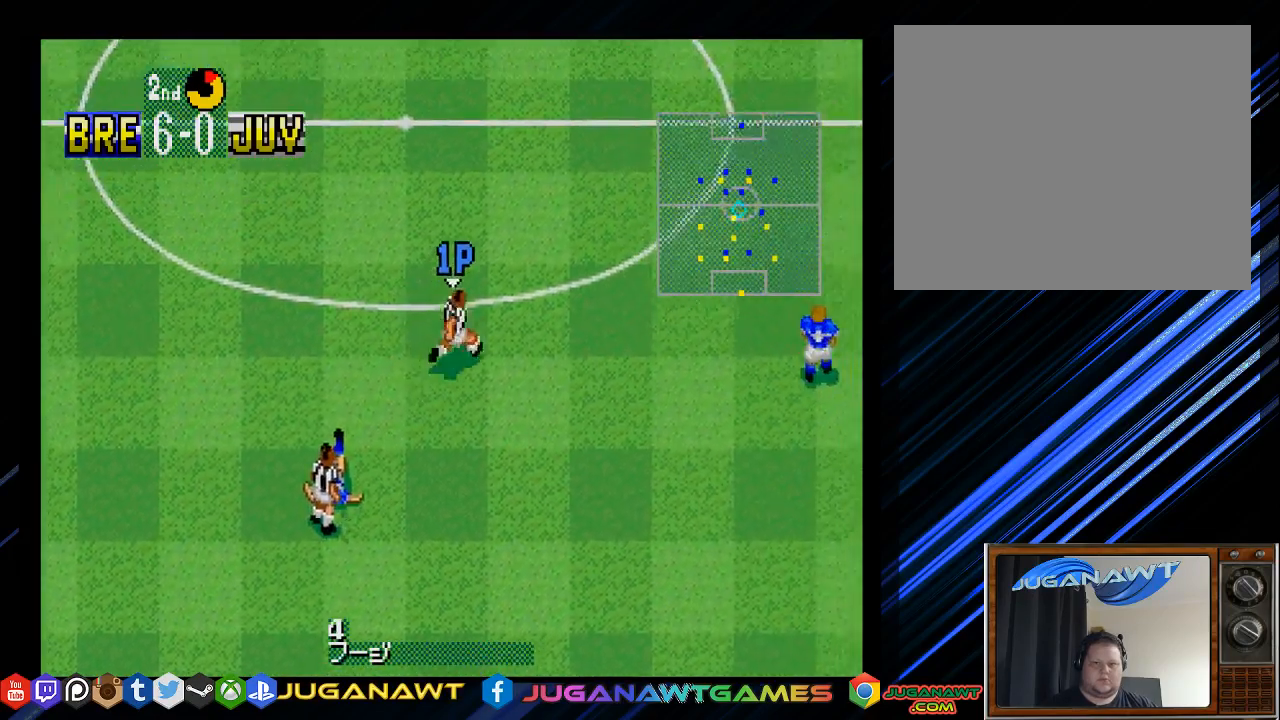
{"buttons": ["DPAD_UP"], "left_stick": "center", "right_stick": "center", "events": [[250, "DPAD_RIGHT", "up"]]}
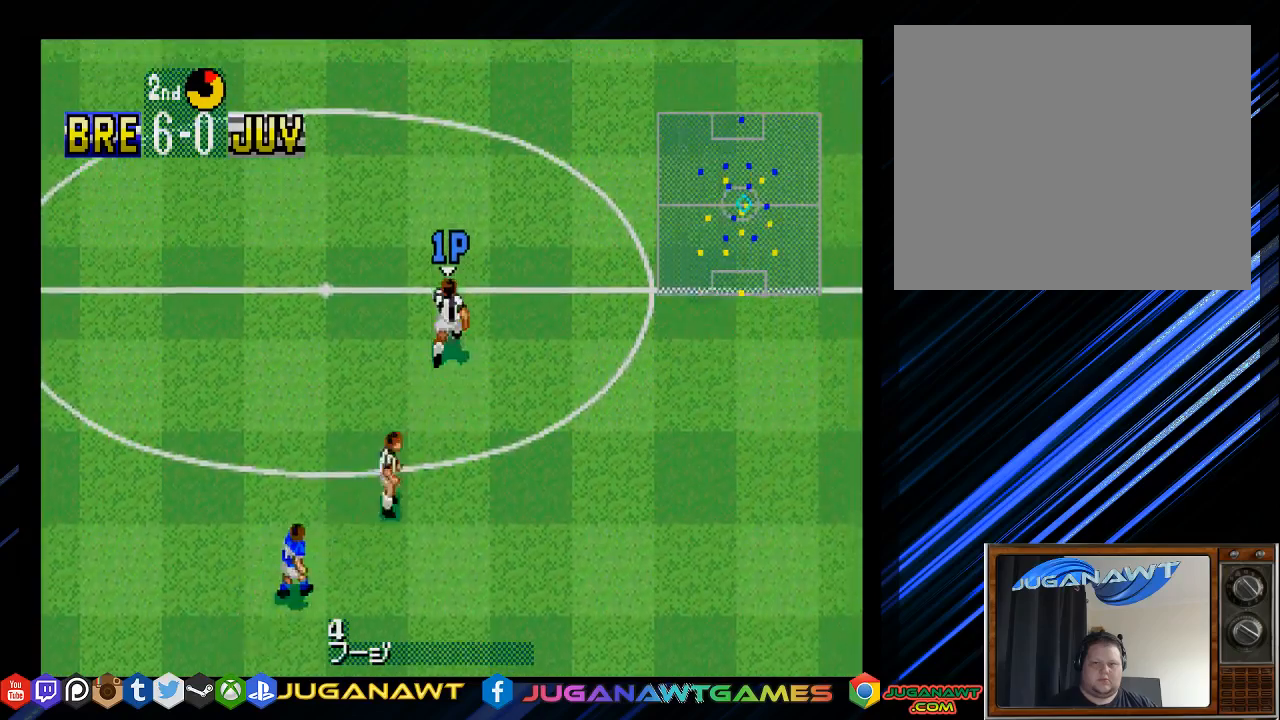
{"buttons": ["DPAD_UP"], "left_stick": "center", "right_stick": "center", "events": []}